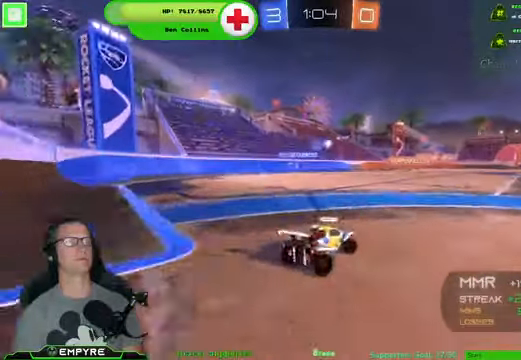
Gameplay with a controller (PlayStation layout); each line is a JSON object with the inputs held at the frame after it. "events" lists button and stick changes between this image and that frame as [ms after this image, input, new state], when the widget could be followed in between. Not read: L1 L3.
{"buttons": [], "left_stick": "center", "right_stick": "center", "events": [[66, "left_stick", "center"], [333, "left_stick", "left"], [466, "left_stick", "center"], [500, "R2", "up"]]}
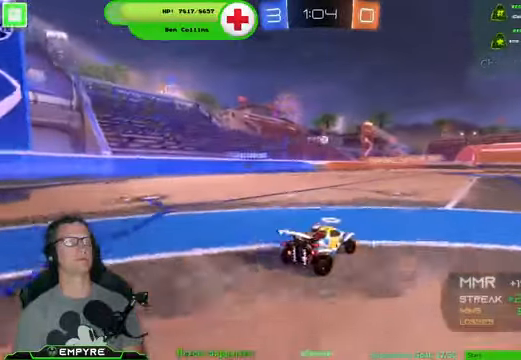
{"buttons": ["R2"], "left_stick": "center", "right_stick": "center", "events": [[300, "R2", "down"]]}
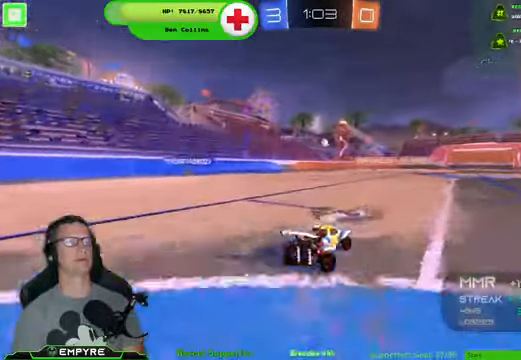
{"buttons": [], "left_stick": "center", "right_stick": "center", "events": [[66, "left_stick", "left"], [300, "R2", "up"], [300, "left_stick", "center"]]}
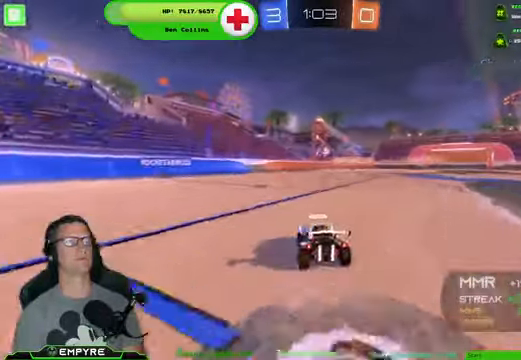
{"buttons": ["R2"], "left_stick": "center", "right_stick": "center", "events": [[334, "R2", "down"]]}
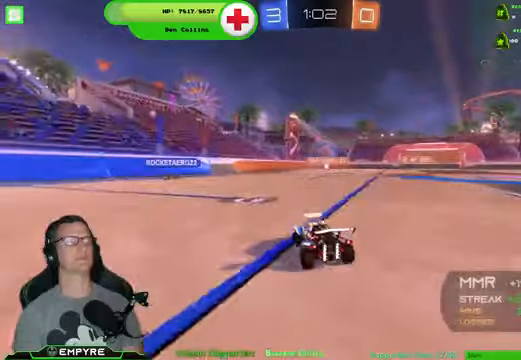
{"buttons": ["R2"], "left_stick": "down-right", "right_stick": "center", "events": [[467, "left_stick", "down-right"]]}
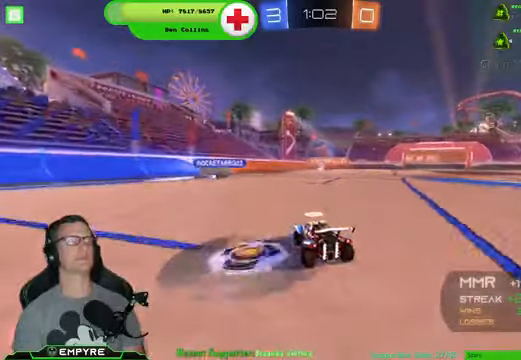
{"buttons": ["R2"], "left_stick": "center", "right_stick": "center", "events": [[67, "R2", "up"], [167, "left_stick", "center"], [434, "R2", "down"]]}
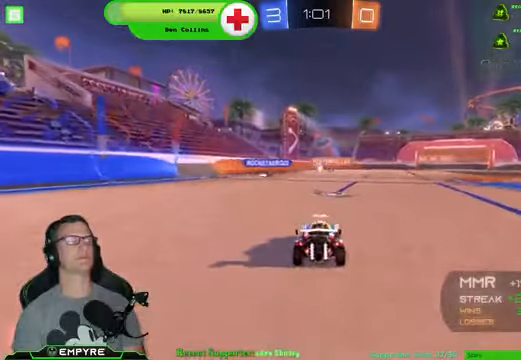
{"buttons": [], "left_stick": "center", "right_stick": "center", "events": [[167, "left_stick", "down-left"], [200, "R2", "up"], [300, "left_stick", "center"]]}
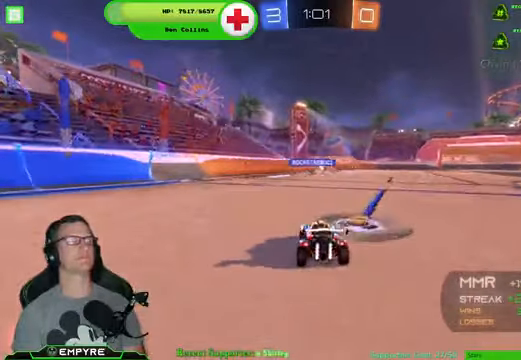
{"buttons": [], "left_stick": "down-right", "right_stick": "center", "events": [[67, "R2", "down"], [167, "left_stick", "right"], [367, "left_stick", "down-right"], [500, "R2", "up"]]}
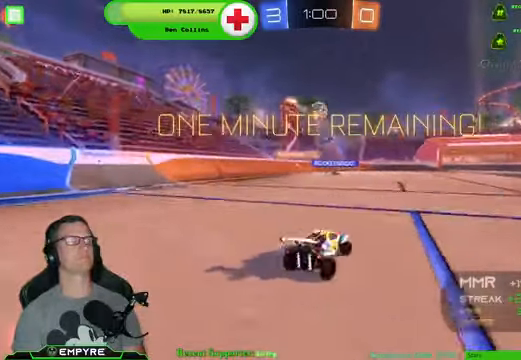
{"buttons": ["R2"], "left_stick": "down-right", "right_stick": "center", "events": [[200, "R2", "down"], [367, "SQUARE", "down"], [500, "SQUARE", "up"]]}
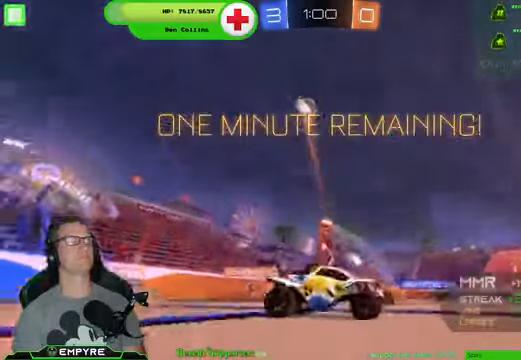
{"buttons": ["R1", "R2"], "left_stick": "down-left", "right_stick": "center", "events": [[134, "R1", "down"], [367, "left_stick", "center"], [467, "left_stick", "down-left"]]}
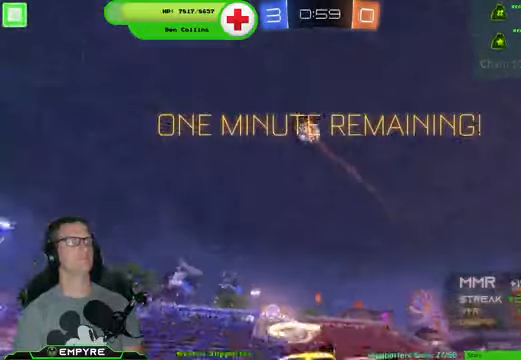
{"buttons": ["R2"], "left_stick": "down-right", "right_stick": "center", "events": [[100, "left_stick", "center"], [200, "R1", "up"], [334, "left_stick", "down-right"]]}
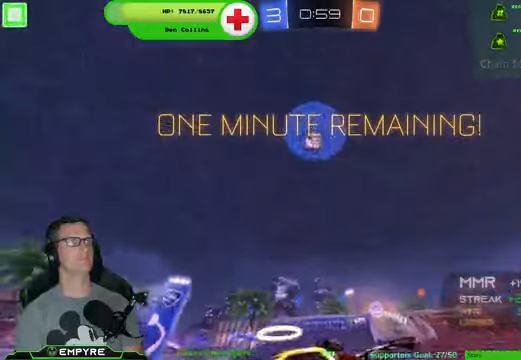
{"buttons": ["CROSS", "R1", "R2"], "left_stick": "down", "right_stick": "center", "events": [[100, "left_stick", "center"], [267, "left_stick", "down"], [434, "CROSS", "down"], [434, "R1", "down"]]}
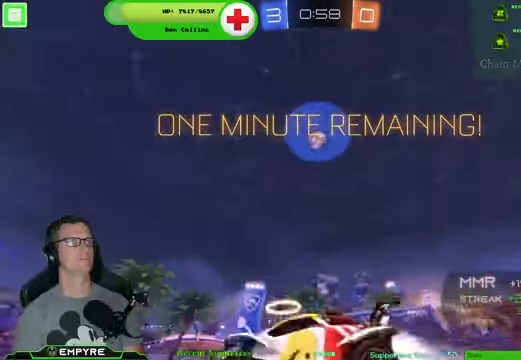
{"buttons": ["R2"], "left_stick": "right", "right_stick": "center", "events": [[100, "CROSS", "up"], [200, "left_stick", "center"], [267, "CROSS", "down"], [367, "CROSS", "up"], [434, "left_stick", "right"], [500, "R1", "up"]]}
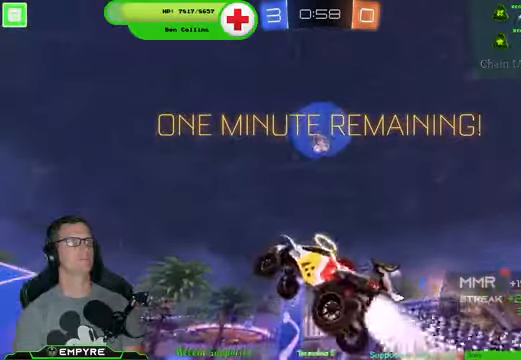
{"buttons": ["R1", "R2"], "left_stick": "down-left", "right_stick": "center", "events": [[267, "R1", "down"], [267, "left_stick", "center"], [400, "left_stick", "down-left"]]}
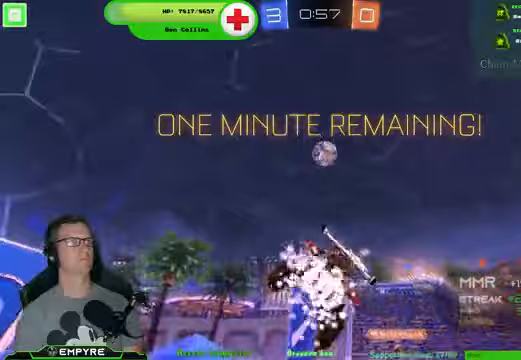
{"buttons": ["R2"], "left_stick": "up-left", "right_stick": "center", "events": [[133, "left_stick", "center"], [200, "left_stick", "up-left"], [400, "R1", "up"]]}
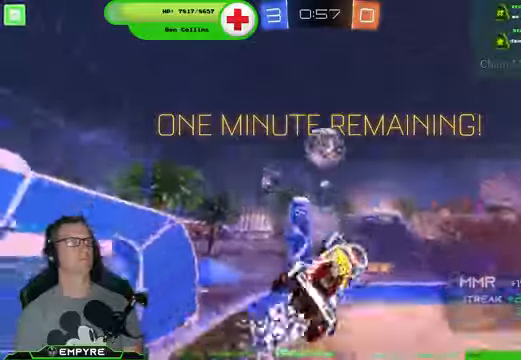
{"buttons": ["CIRCLE", "R1", "R2"], "left_stick": "center", "right_stick": "center"}
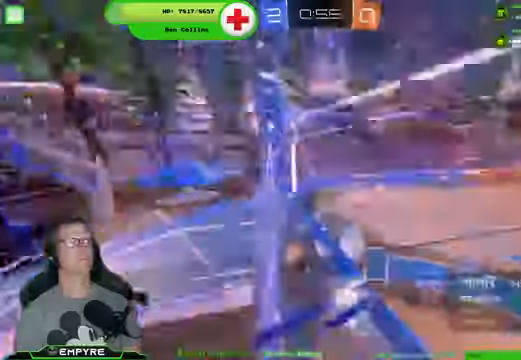
{"buttons": ["CIRCLE", "R2"], "left_stick": "center", "right_stick": "center", "events": [[433, "R1", "up"]]}
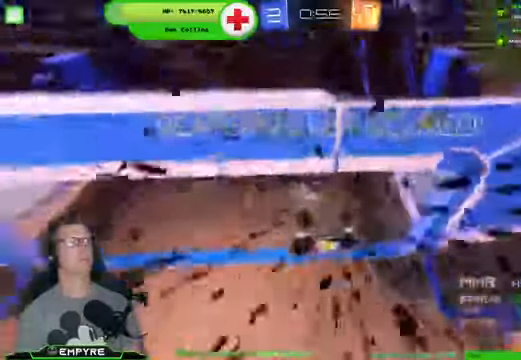
{"buttons": [], "left_stick": "center", "right_stick": "center", "events": [[333, "CIRCLE", "up"], [467, "R2", "up"]]}
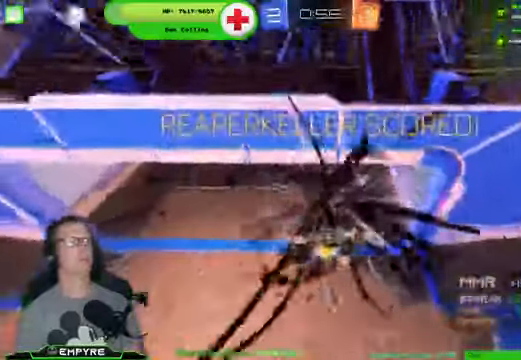
{"buttons": [], "left_stick": "center", "right_stick": "center", "events": []}
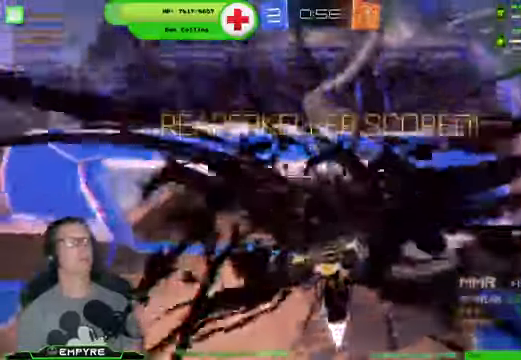
{"buttons": [], "left_stick": "center", "right_stick": "center", "events": []}
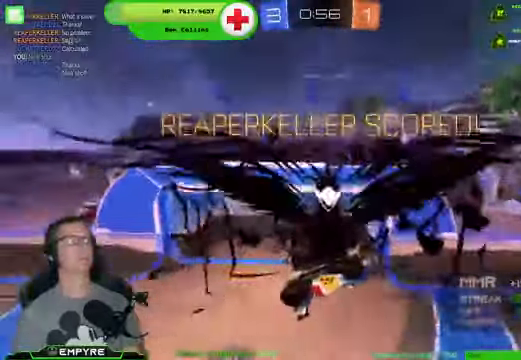
{"buttons": [], "left_stick": "center", "right_stick": "center", "events": []}
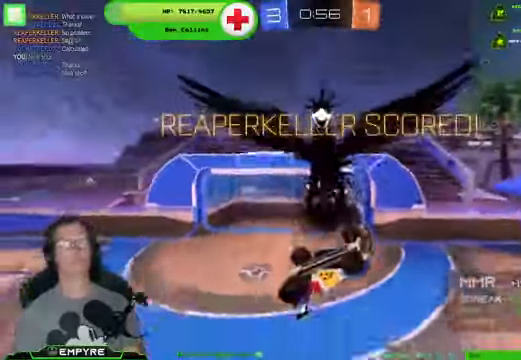
{"buttons": [], "left_stick": "center", "right_stick": "center", "events": [[133, "CIRCLE", "down"], [333, "CIRCLE", "up"]]}